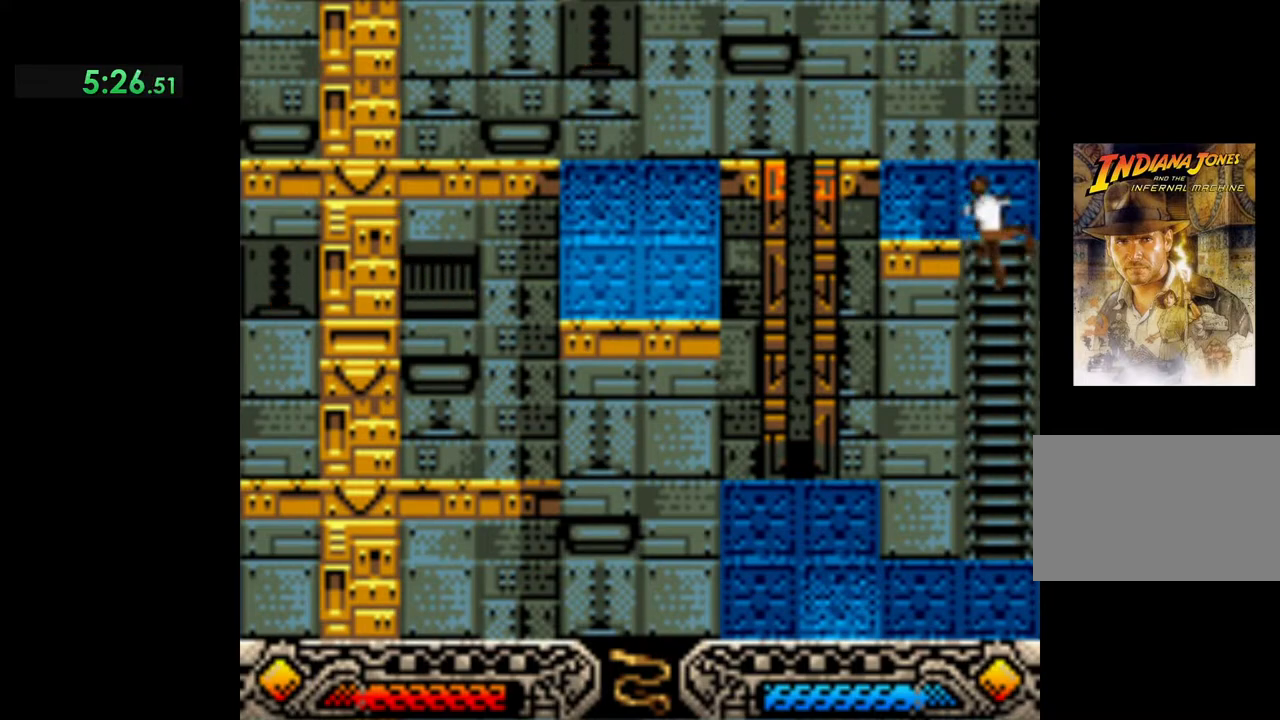
Gameplay with a controller (Xbox layout); each line is a JSON object with the inputs held at the frame after it. "events" lists button and stick changes between this image and that frame as [ms after this image, input, new state], when the widget could be followed in between. Not read: right_stick.
{"buttons": [], "left_stick": "up", "events": []}
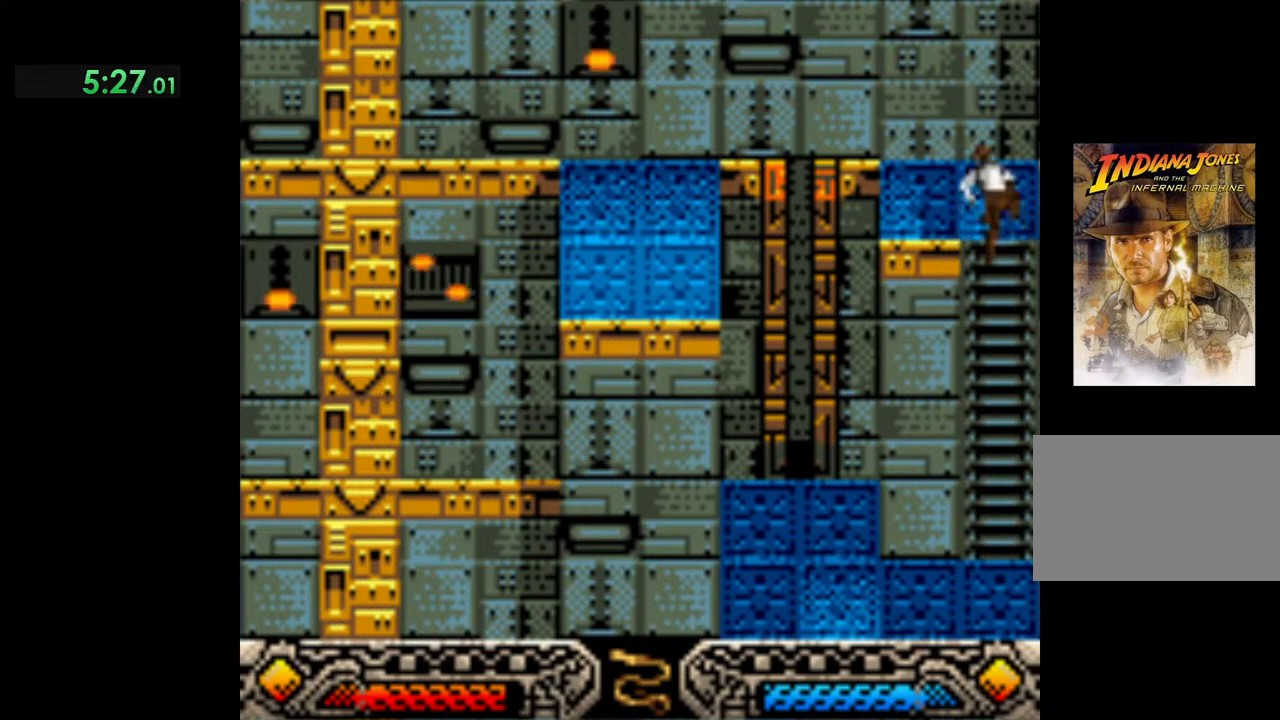
{"buttons": [], "left_stick": "up", "events": []}
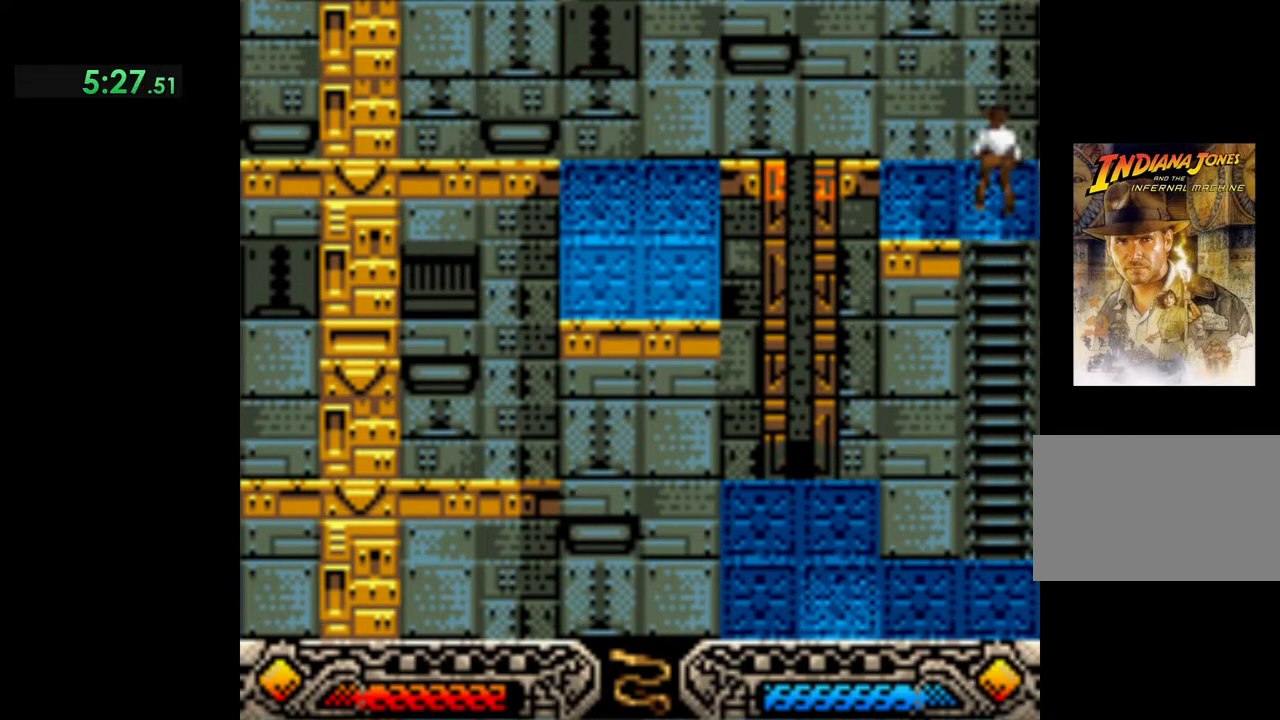
{"buttons": [], "left_stick": "left", "events": [[317, "left_stick", "left"]]}
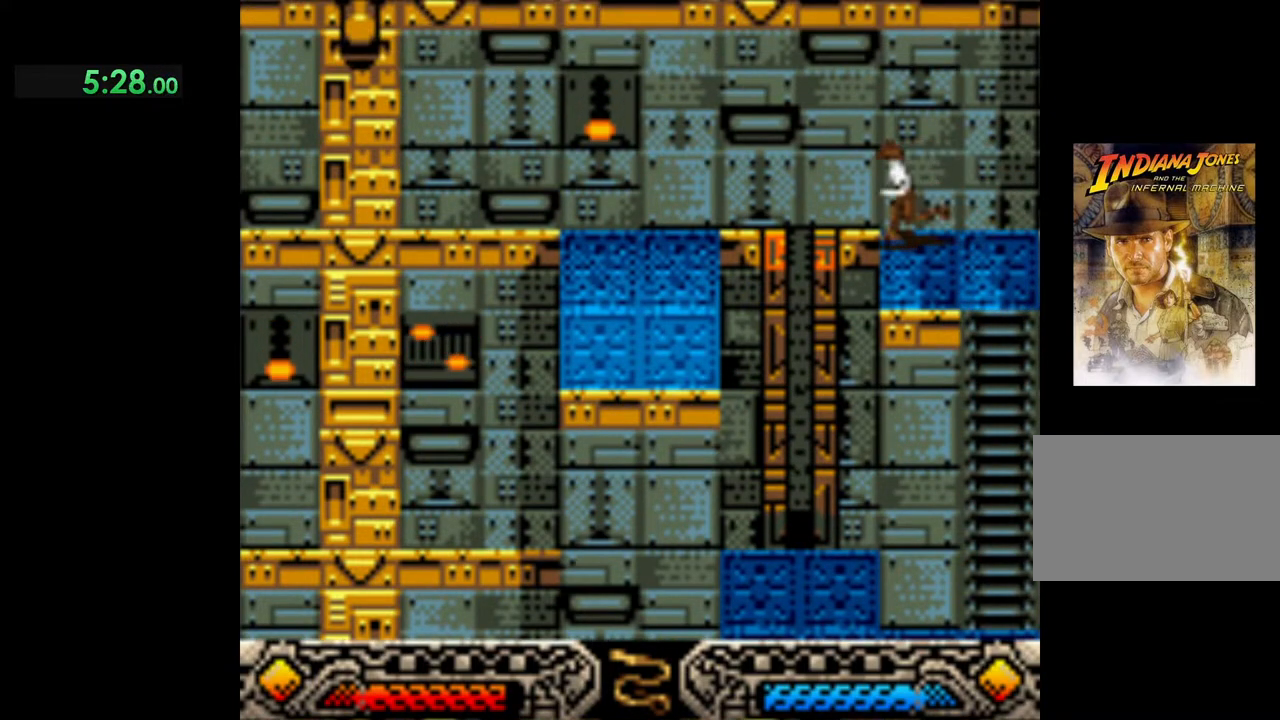
{"buttons": ["B"], "left_stick": "left", "events": [[67, "B", "down"]]}
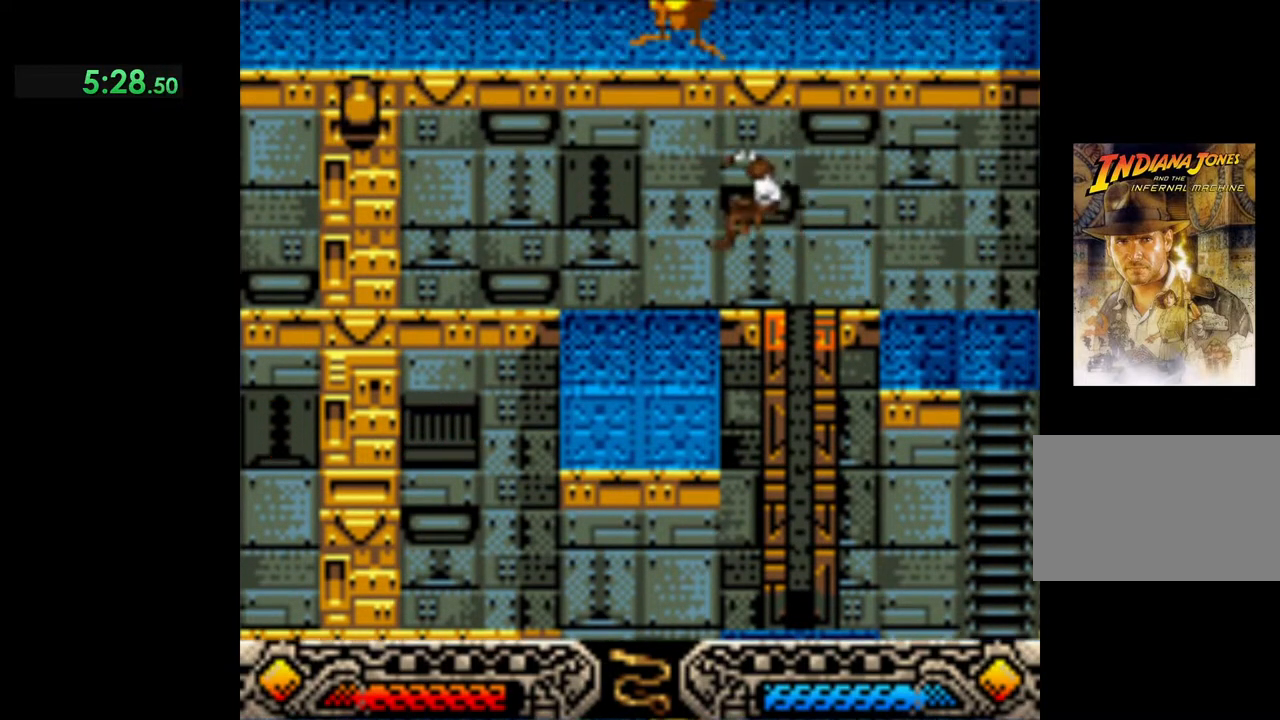
{"buttons": [], "left_stick": "left", "events": [[250, "B", "up"]]}
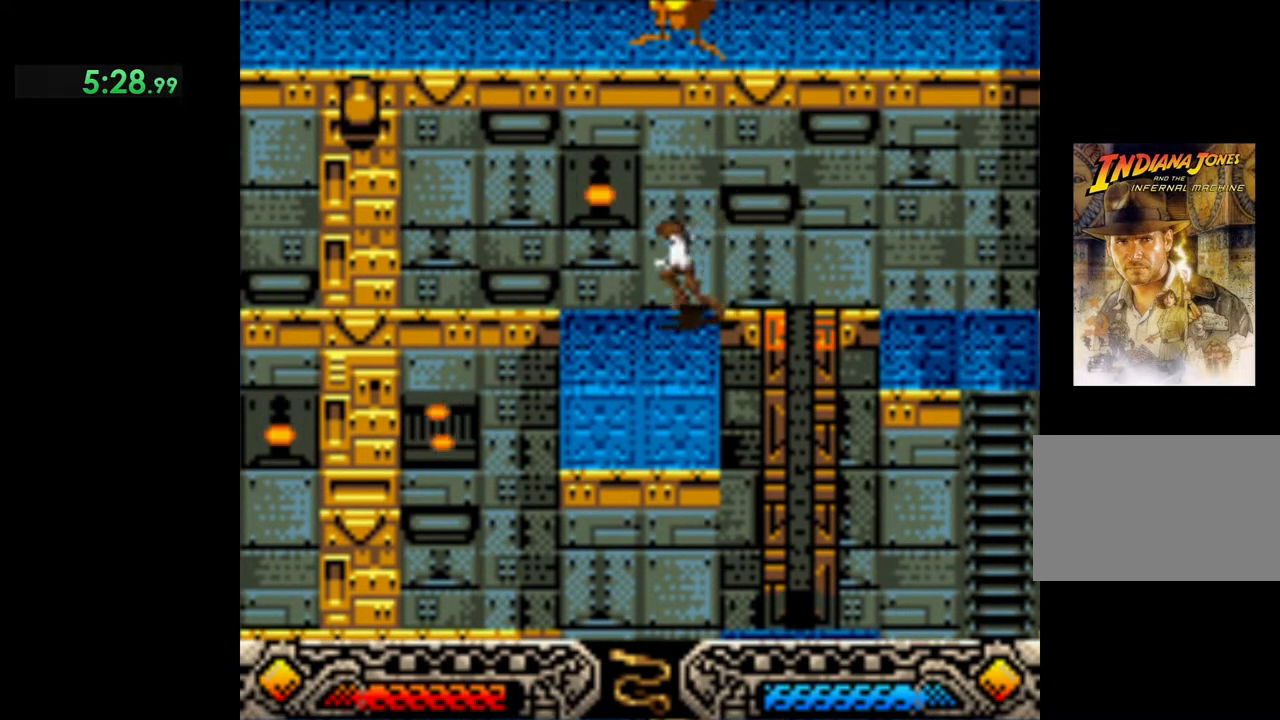
{"buttons": ["A"], "left_stick": "center", "events": [[233, "A", "down"], [267, "left_stick", "center"]]}
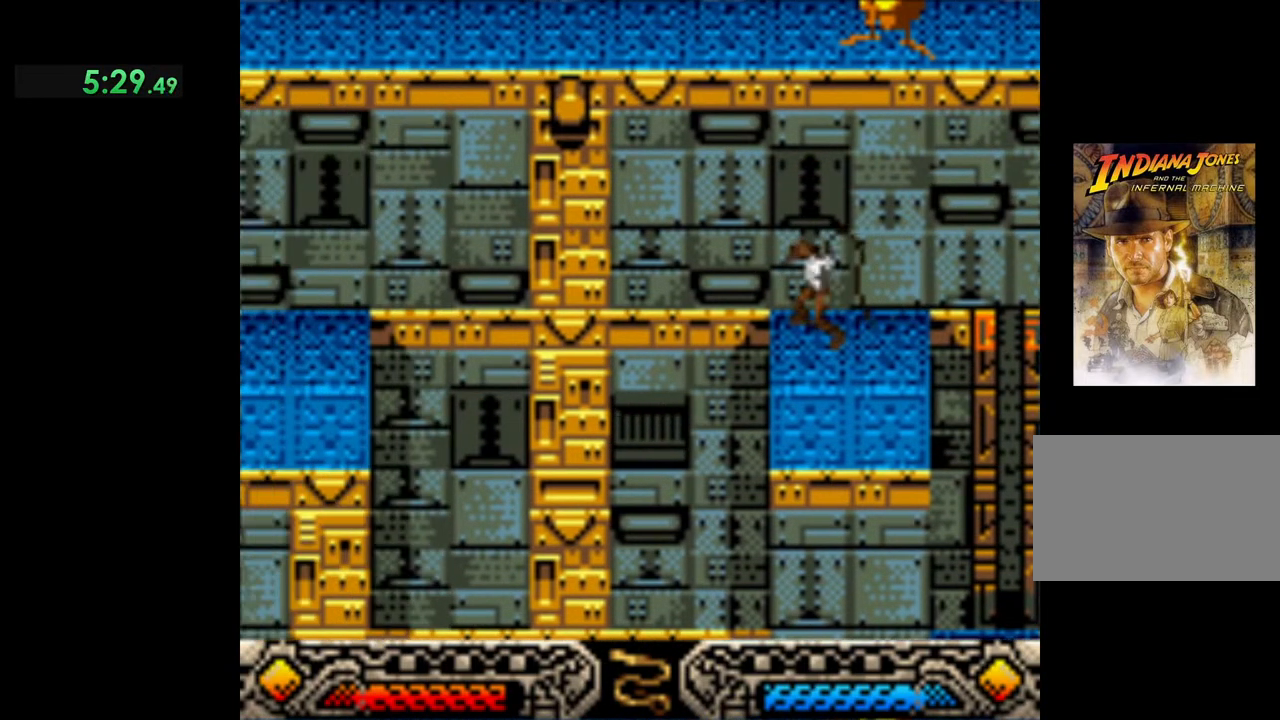
{"buttons": [], "left_stick": "center", "events": [[250, "A", "up"]]}
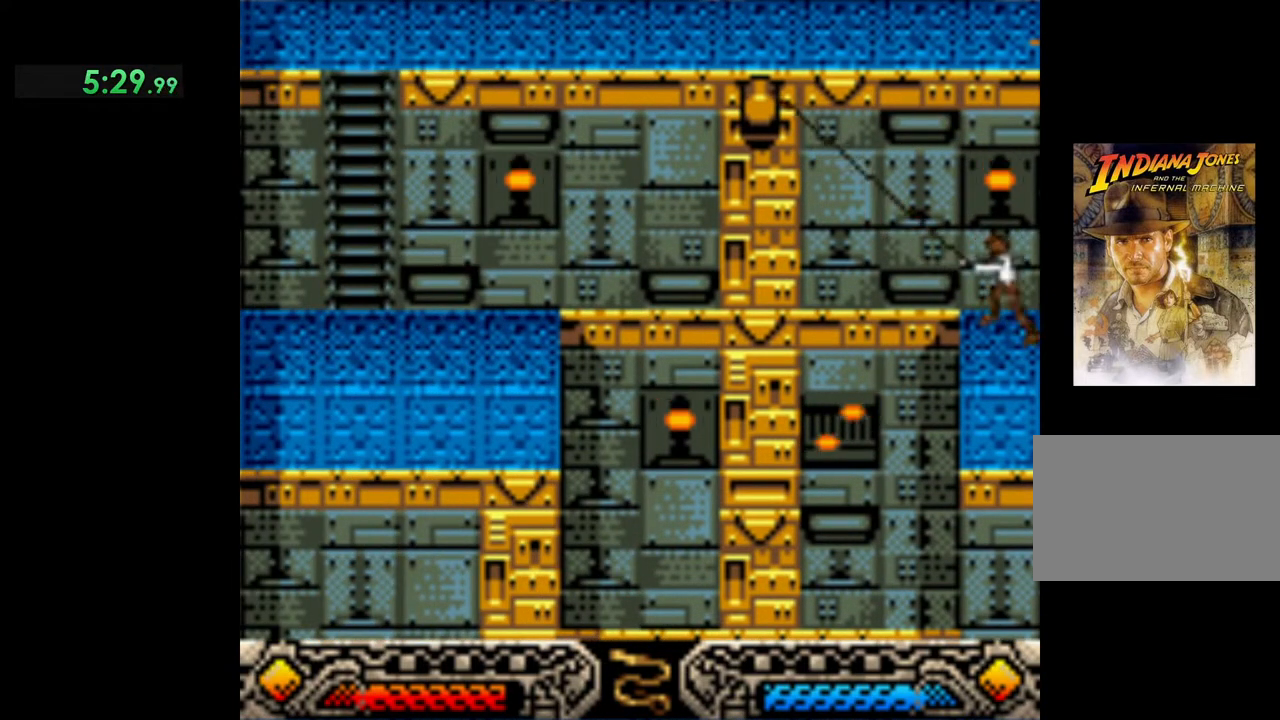
{"buttons": [], "left_stick": "center", "events": []}
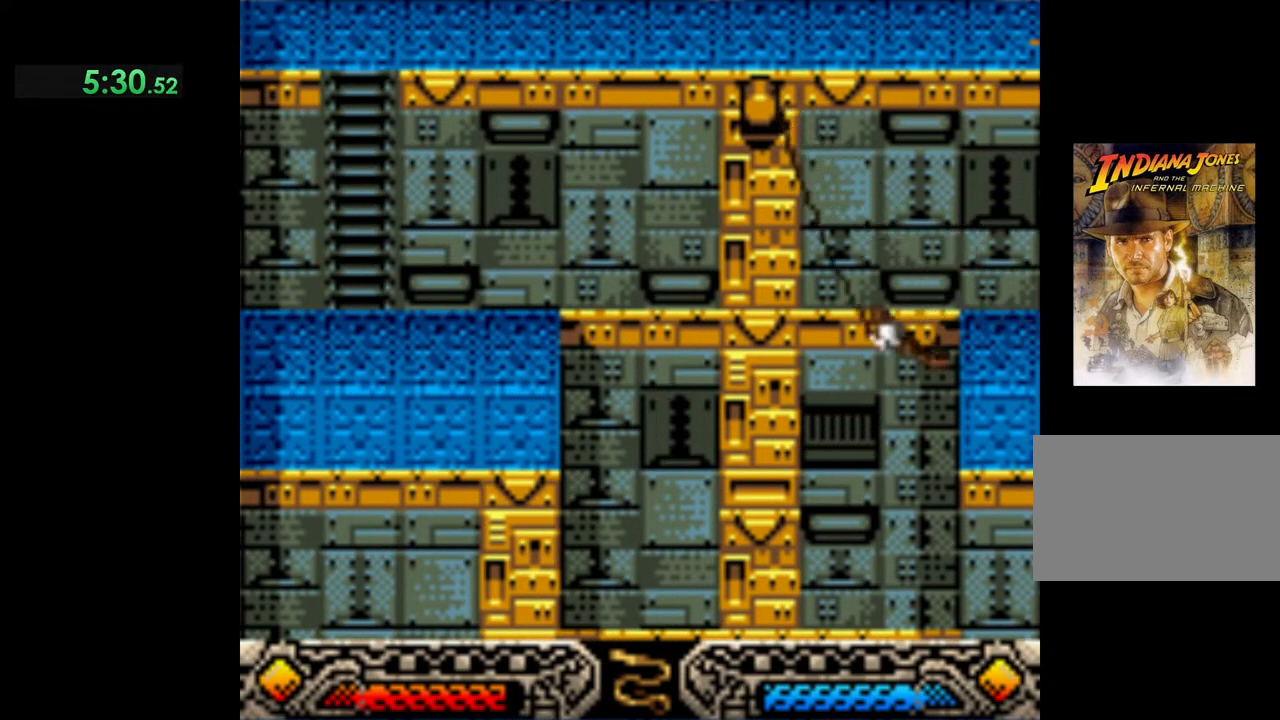
{"buttons": [], "left_stick": "center", "events": []}
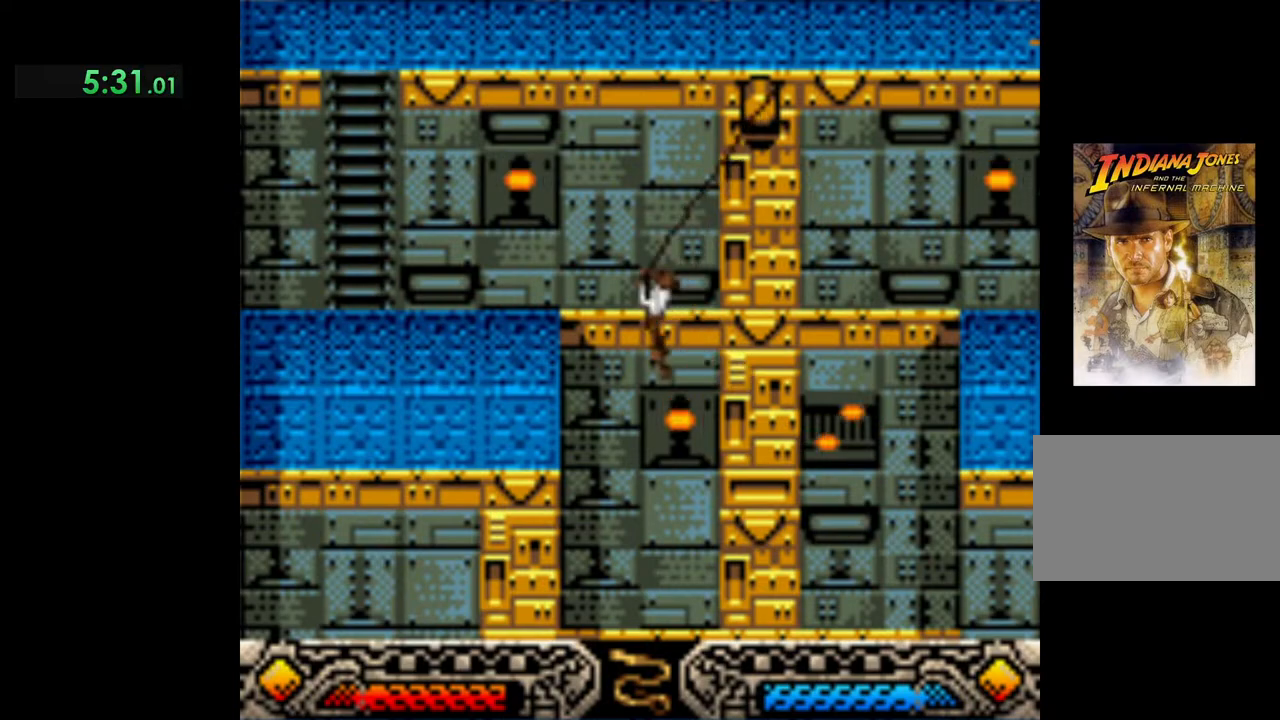
{"buttons": [], "left_stick": "center", "events": []}
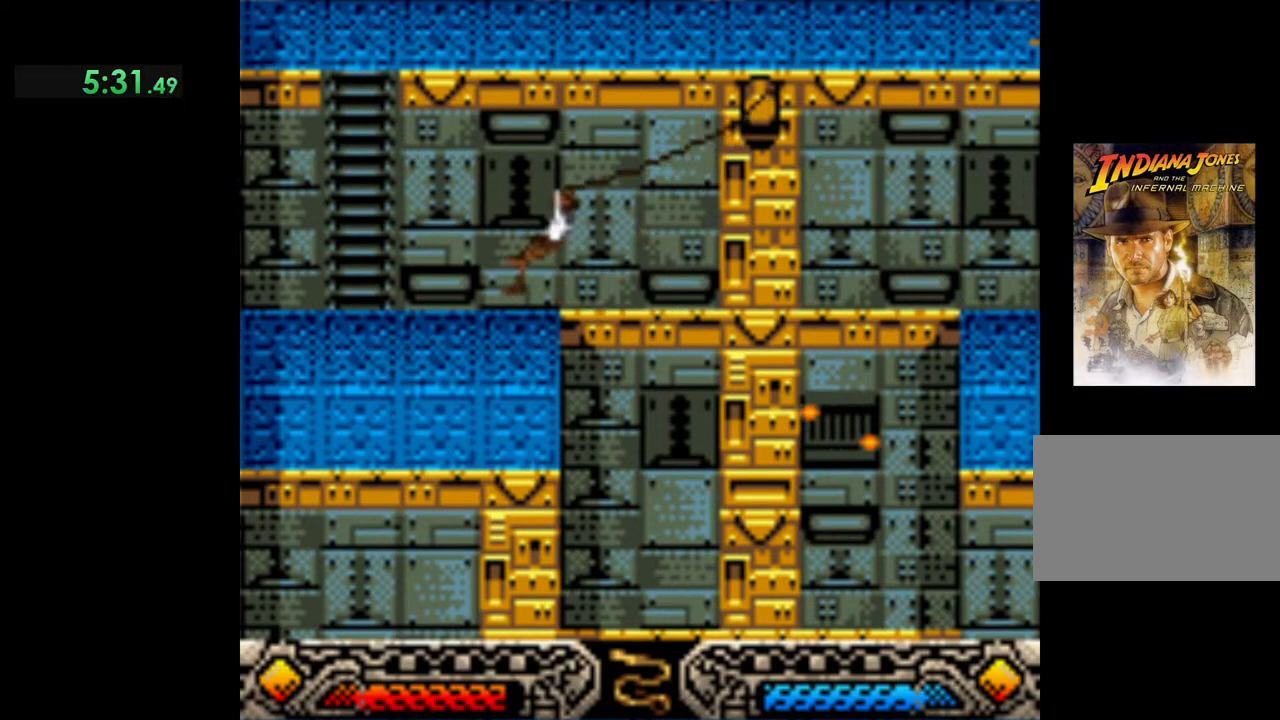
{"buttons": [], "left_stick": "center", "events": []}
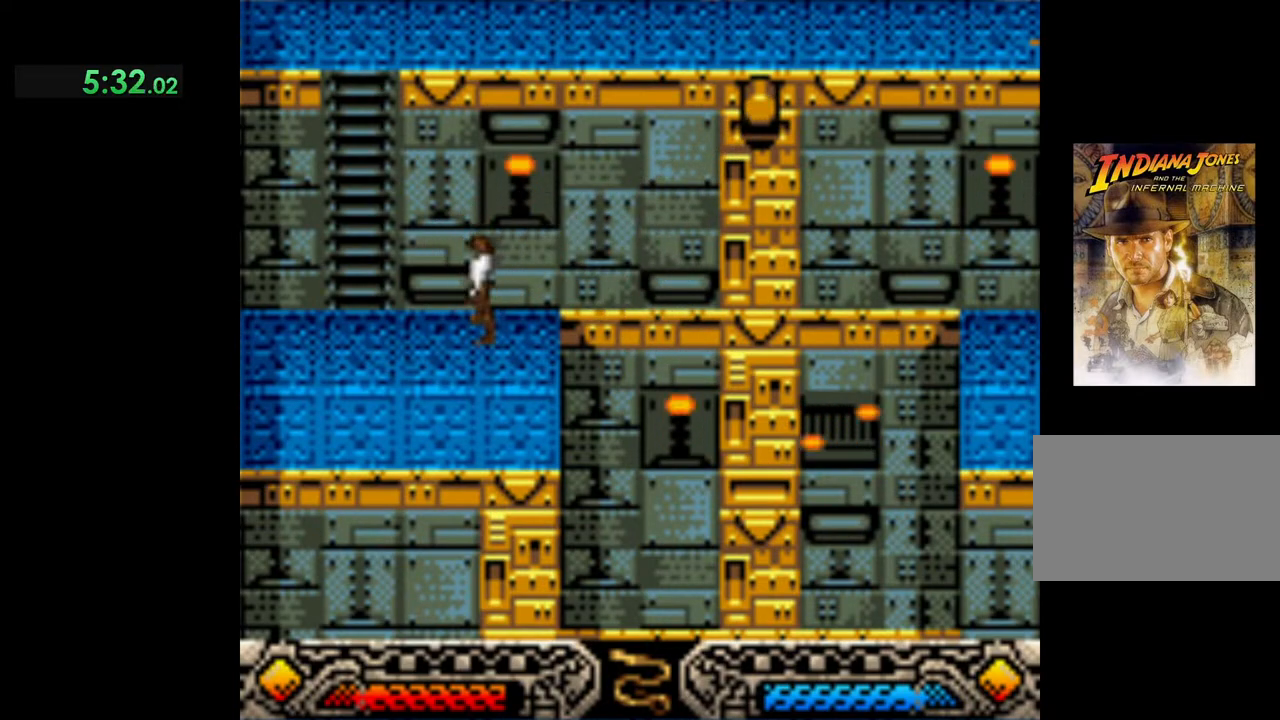
{"buttons": [], "left_stick": "center", "events": [[50, "SELECT", "down"], [167, "SELECT", "up"], [233, "SELECT", "down"], [300, "SELECT", "up"], [383, "SELECT", "down"], [467, "SELECT", "up"]]}
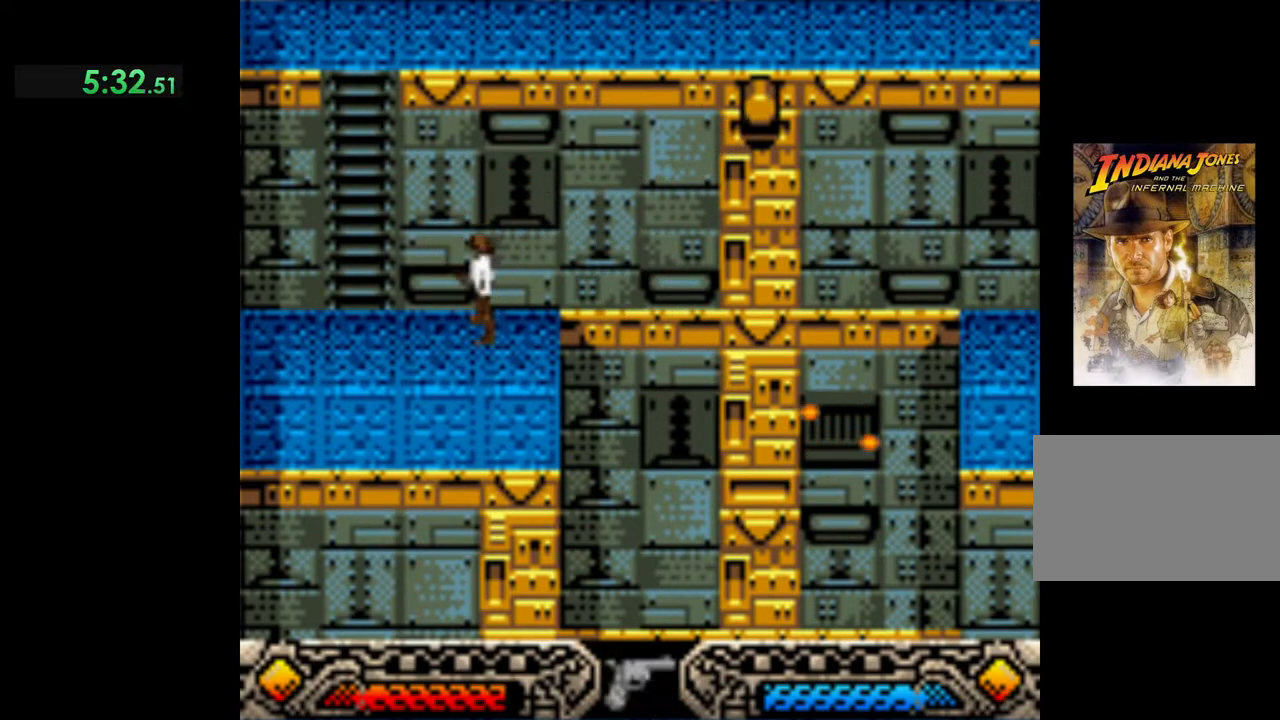
{"buttons": ["SELECT"], "left_stick": "center", "events": [[500, "SELECT", "down"]]}
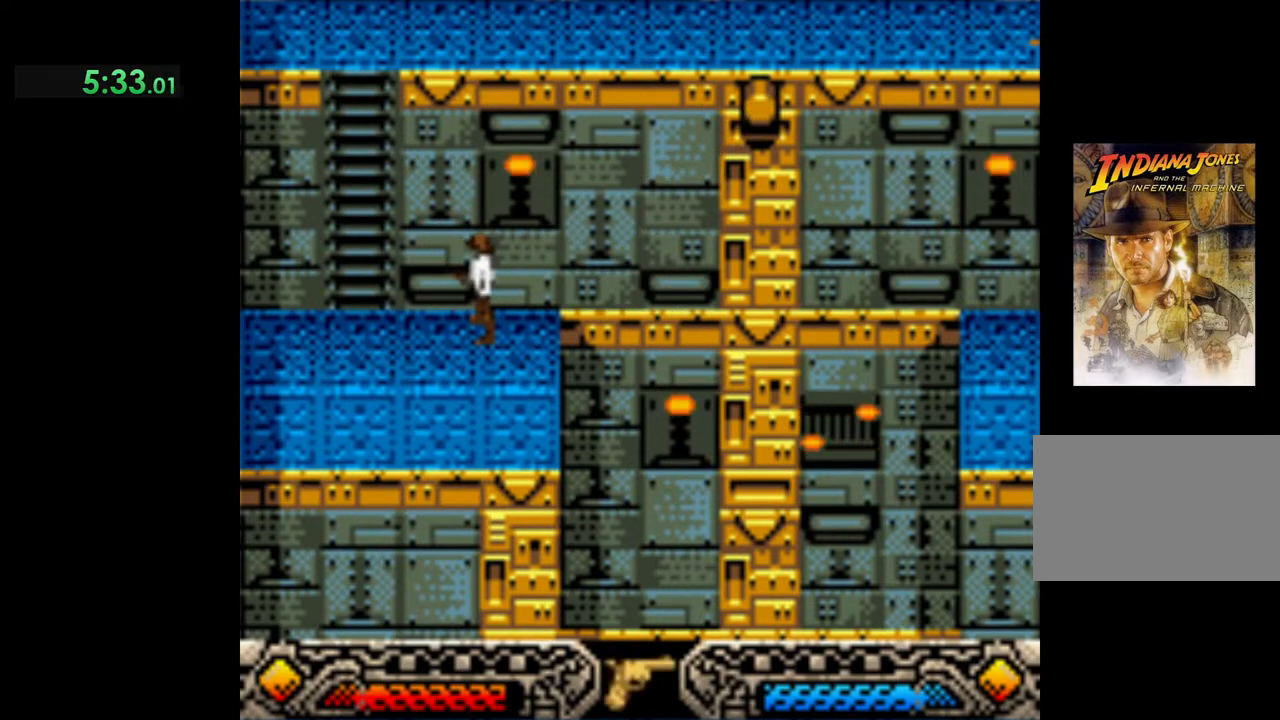
{"buttons": [], "left_stick": "center", "events": [[100, "SELECT", "up"], [233, "SELECT", "down"], [283, "SELECT", "up"], [367, "SELECT", "down"], [433, "SELECT", "up"]]}
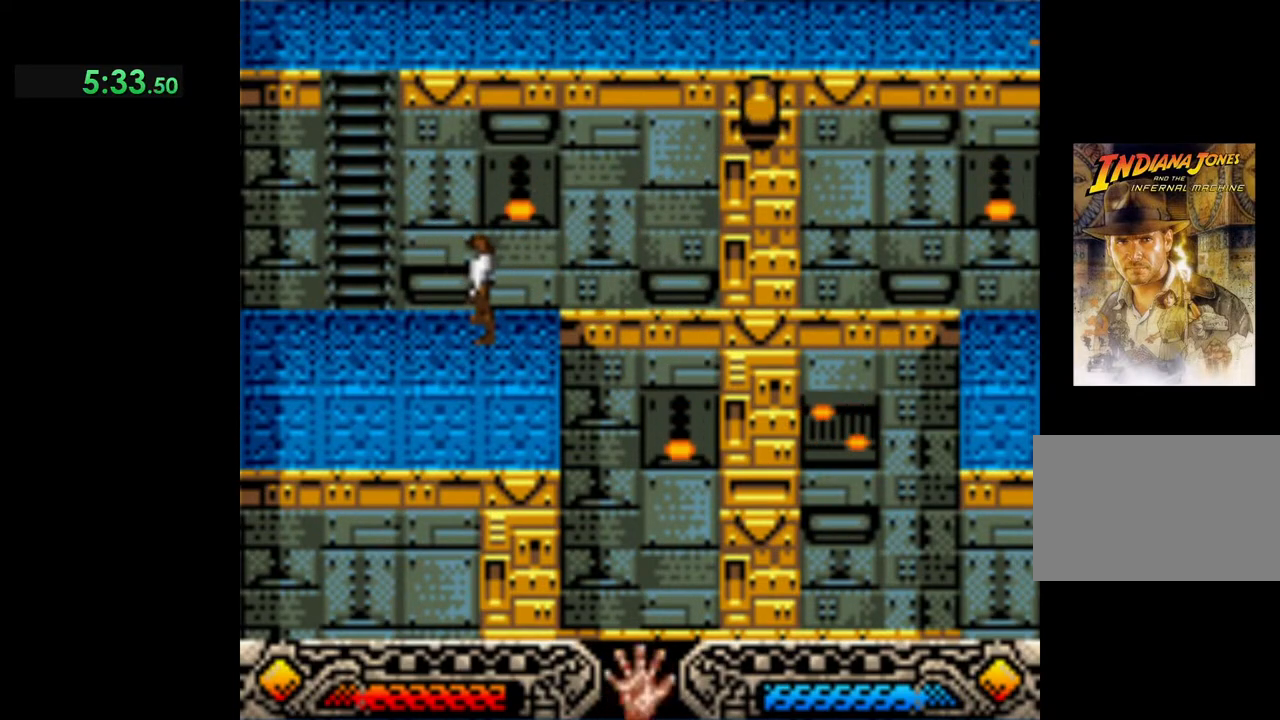
{"buttons": ["B"], "left_stick": "up-left", "events": [[200, "left_stick", "left"], [367, "B", "down"], [367, "left_stick", "up-left"]]}
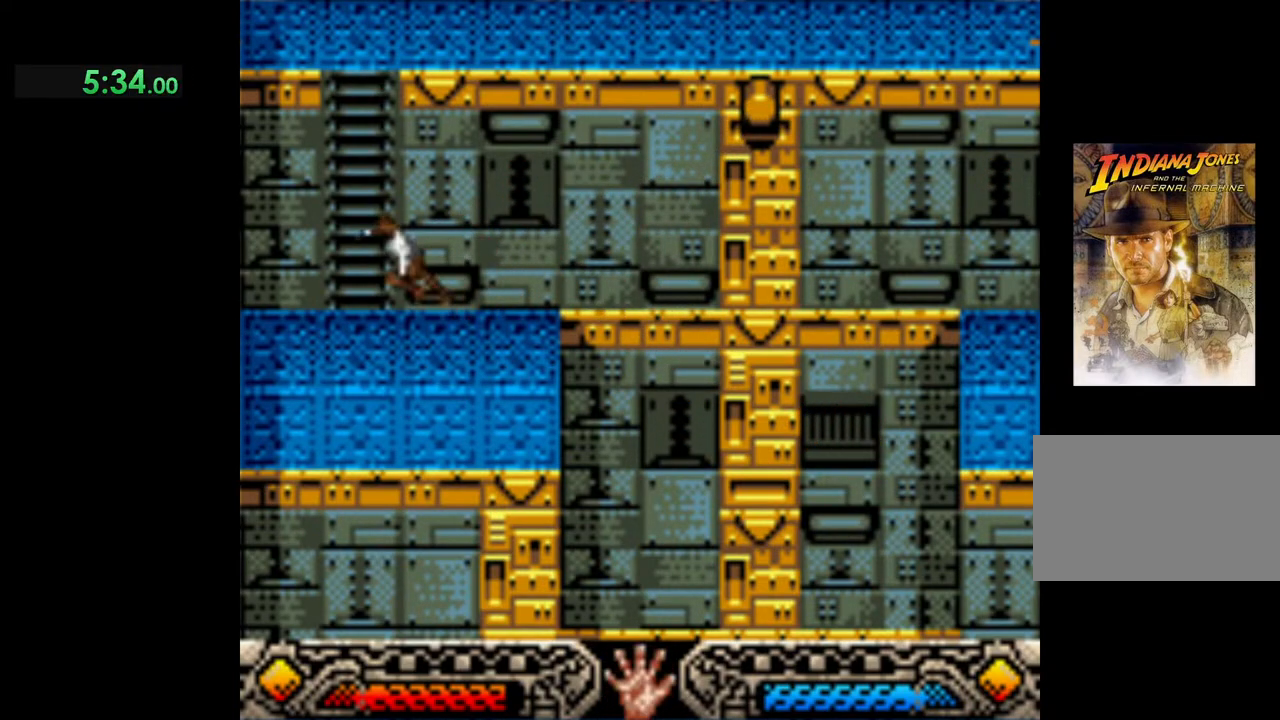
{"buttons": [], "left_stick": "up", "events": [[150, "left_stick", "up"], [183, "B", "up"]]}
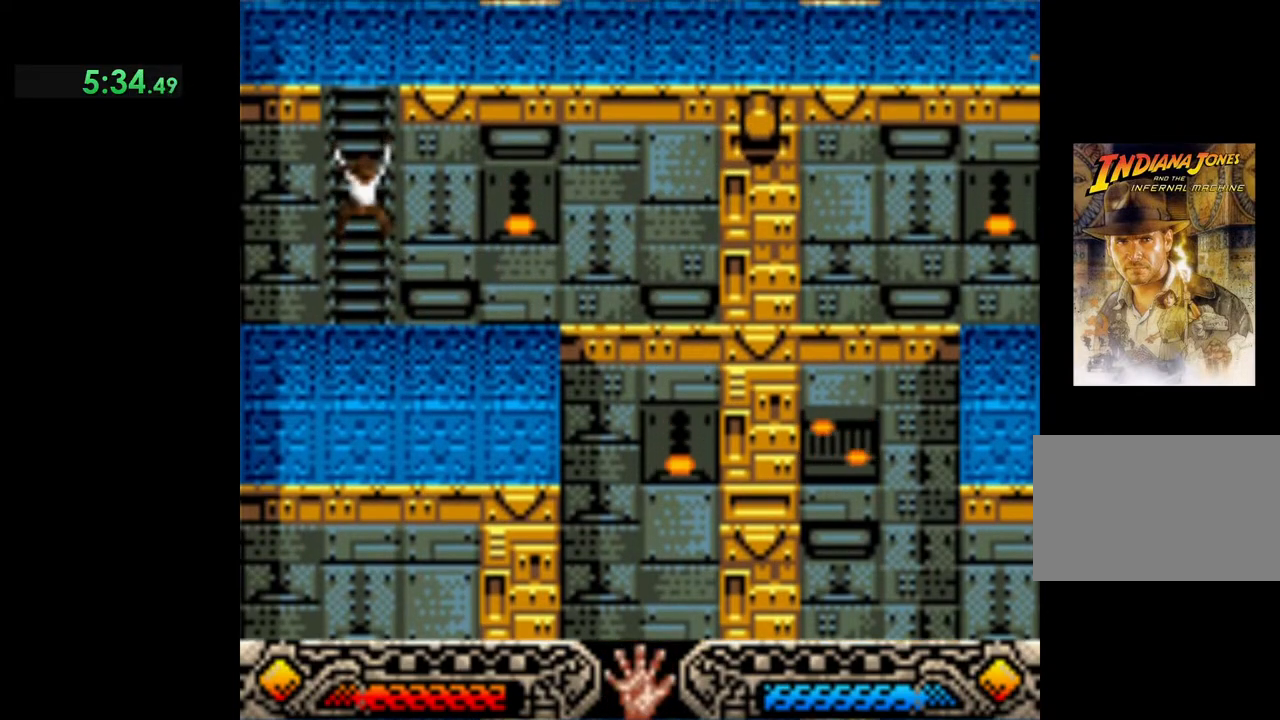
{"buttons": [], "left_stick": "up", "events": []}
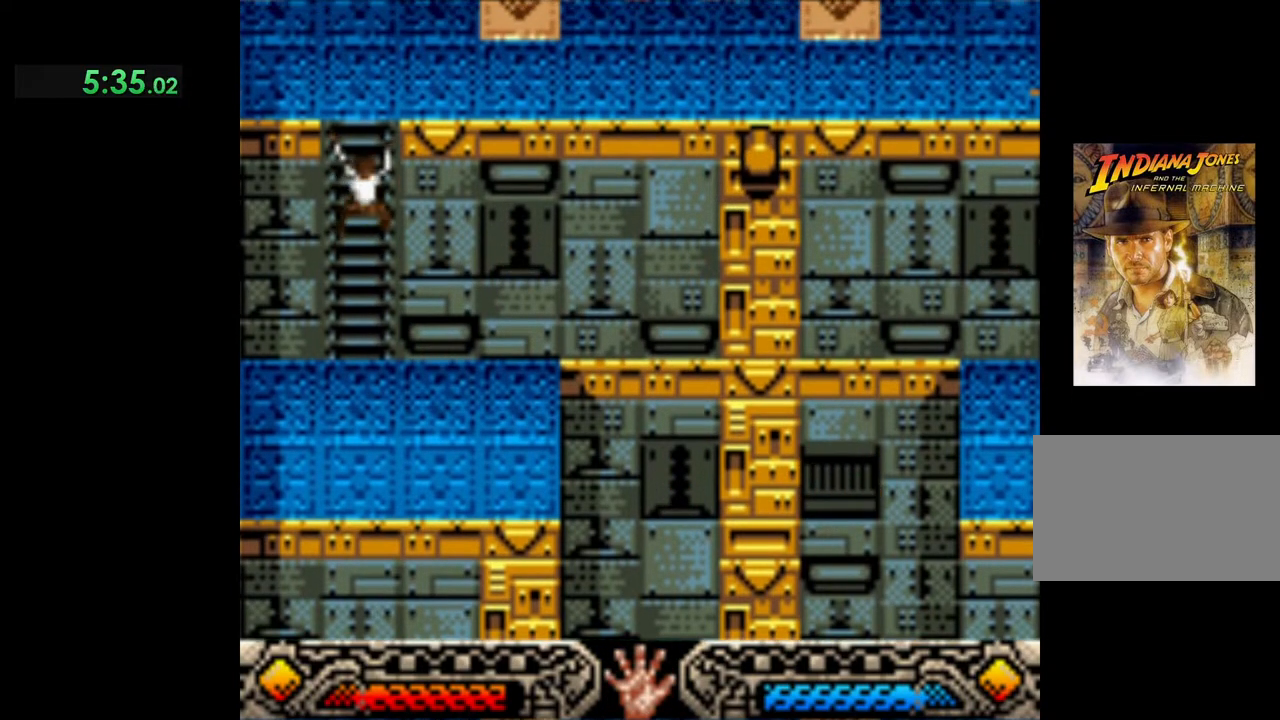
{"buttons": [], "left_stick": "up", "events": []}
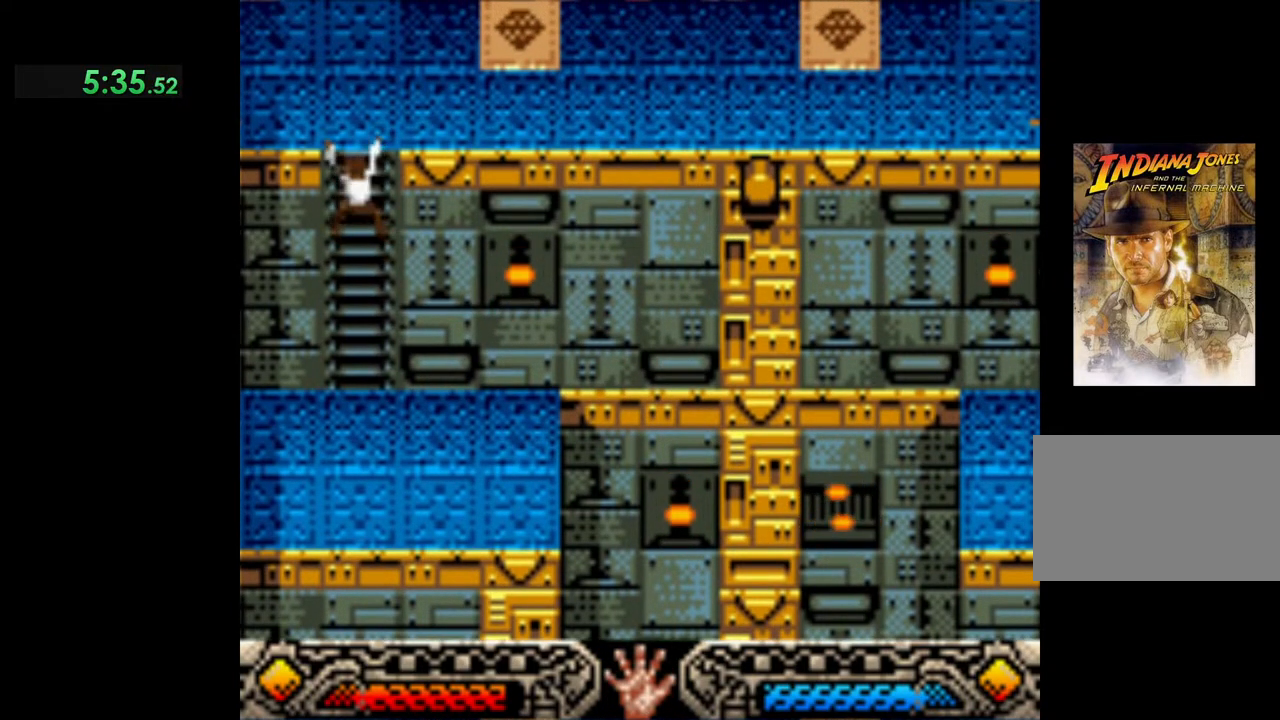
{"buttons": [], "left_stick": "up", "events": []}
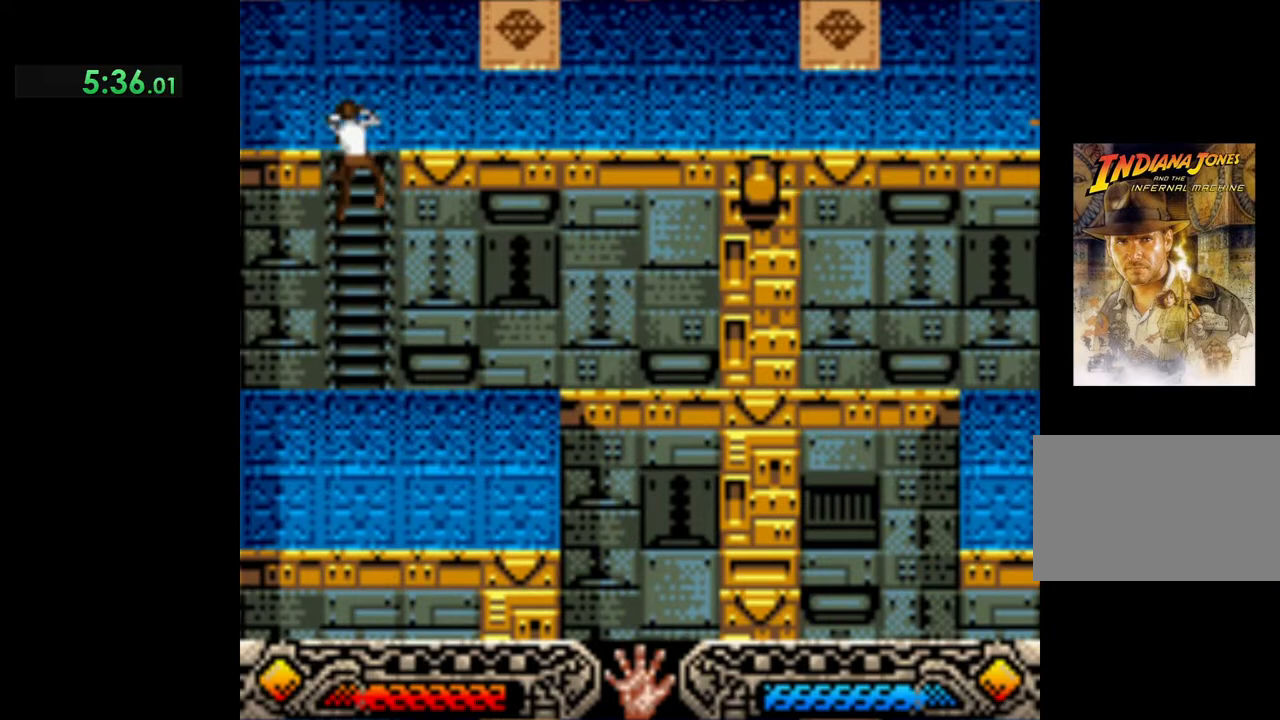
{"buttons": [], "left_stick": "up-right", "events": [[33, "left_stick", "up-right"]]}
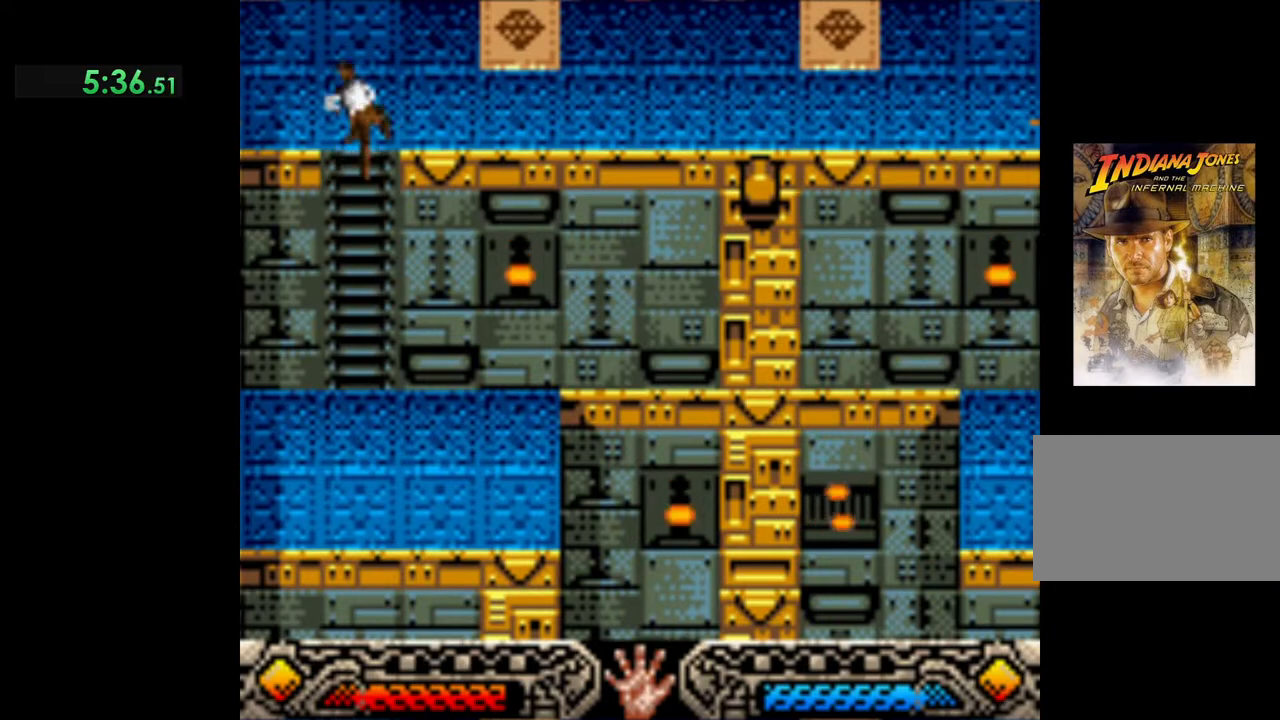
{"buttons": [], "left_stick": "up-right", "events": []}
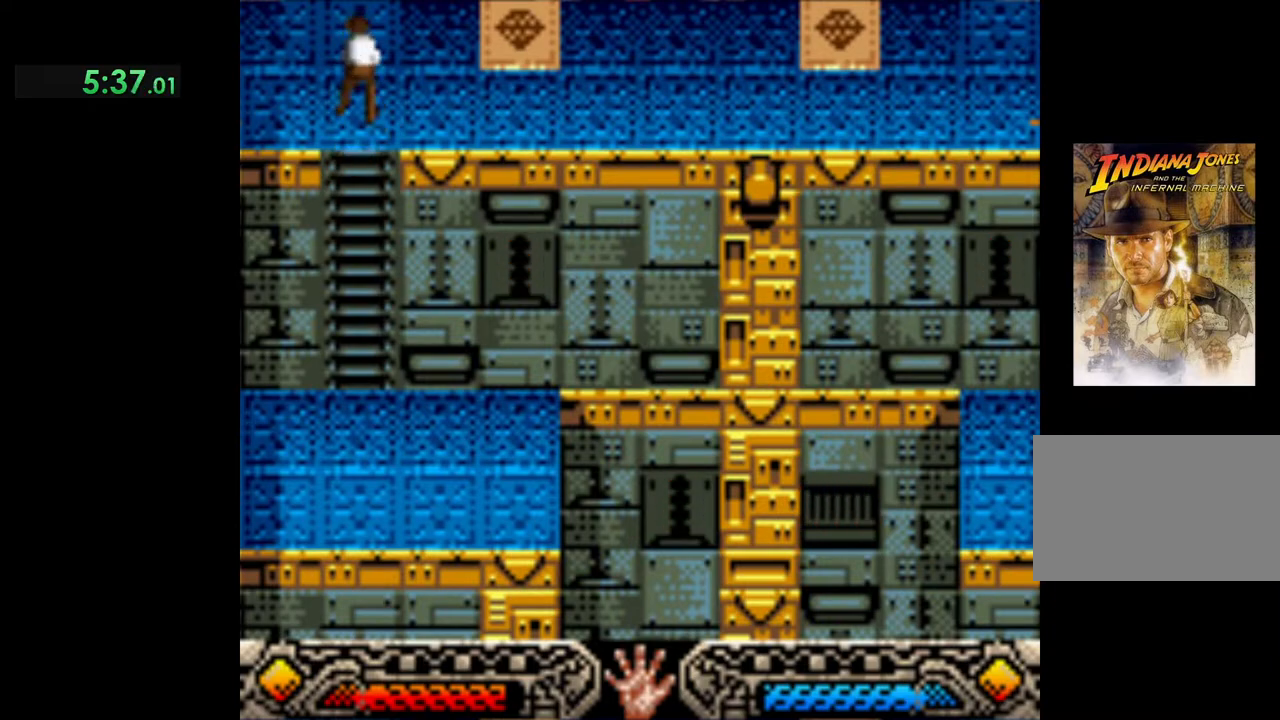
{"buttons": [], "left_stick": "up-right", "events": []}
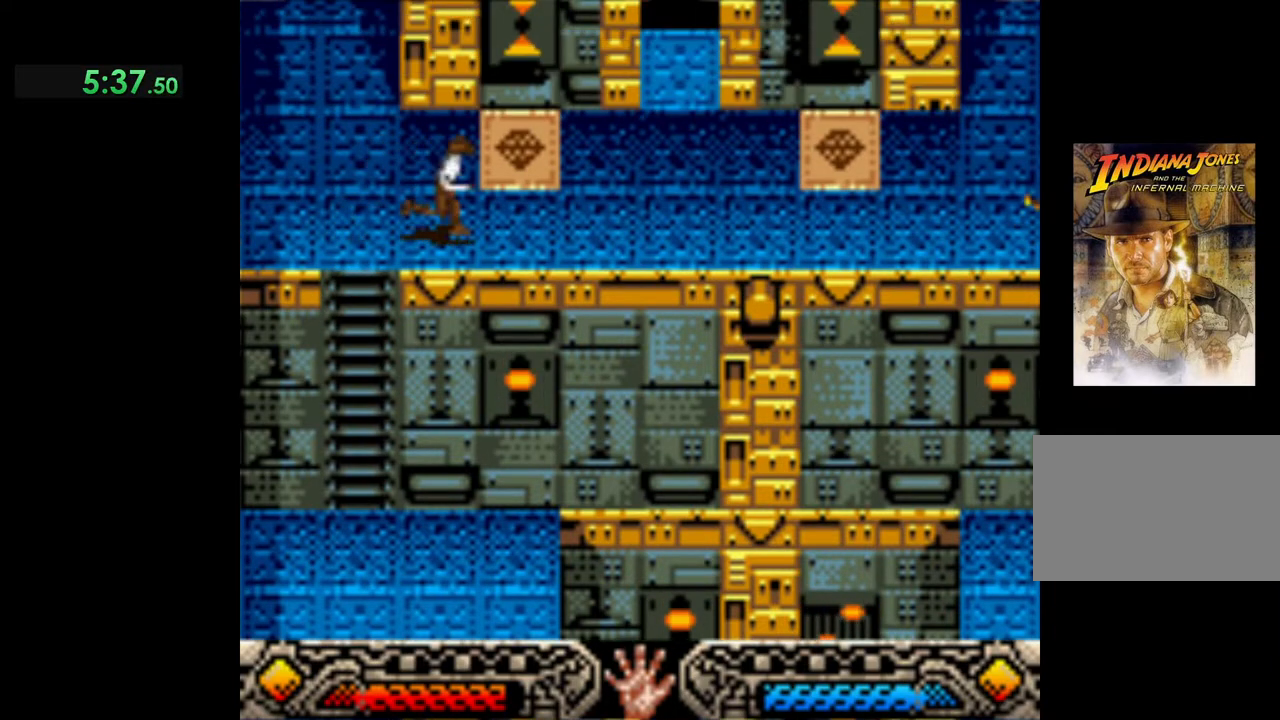
{"buttons": [], "left_stick": "up", "events": [[233, "left_stick", "up"]]}
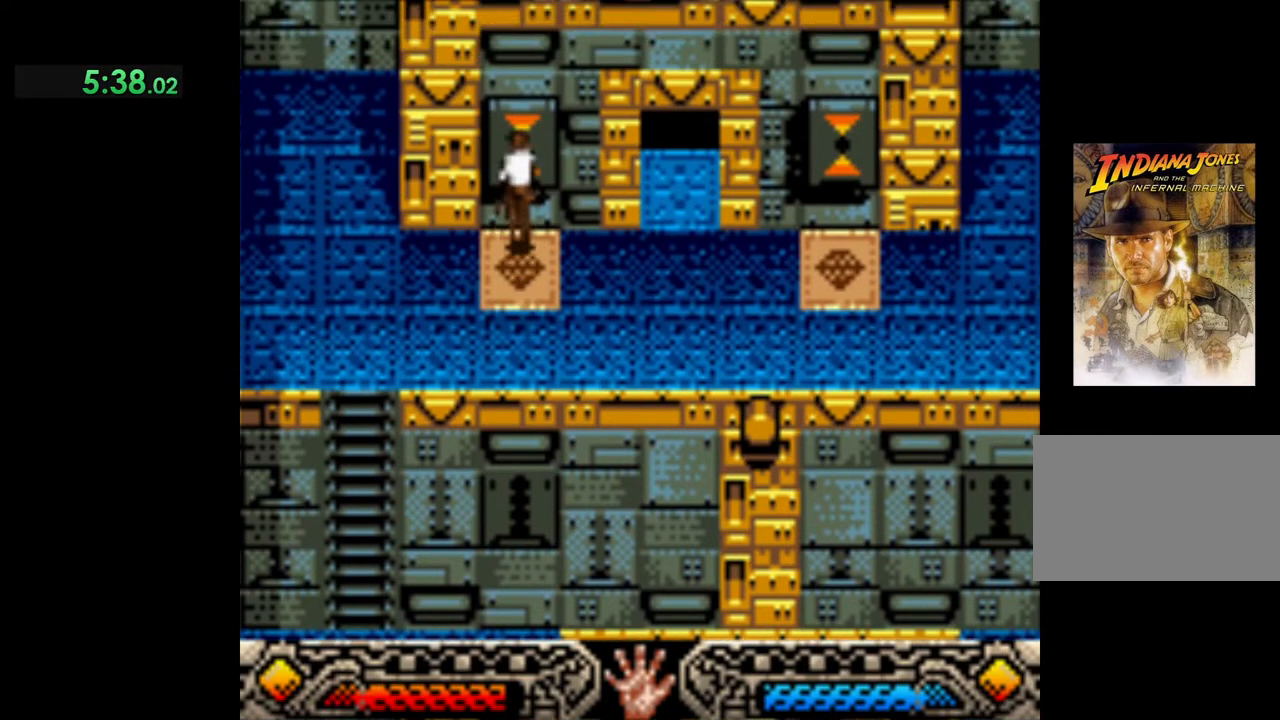
{"buttons": [], "left_stick": "center", "events": [[83, "START", "down"], [200, "left_stick", "center"], [250, "START", "up"]]}
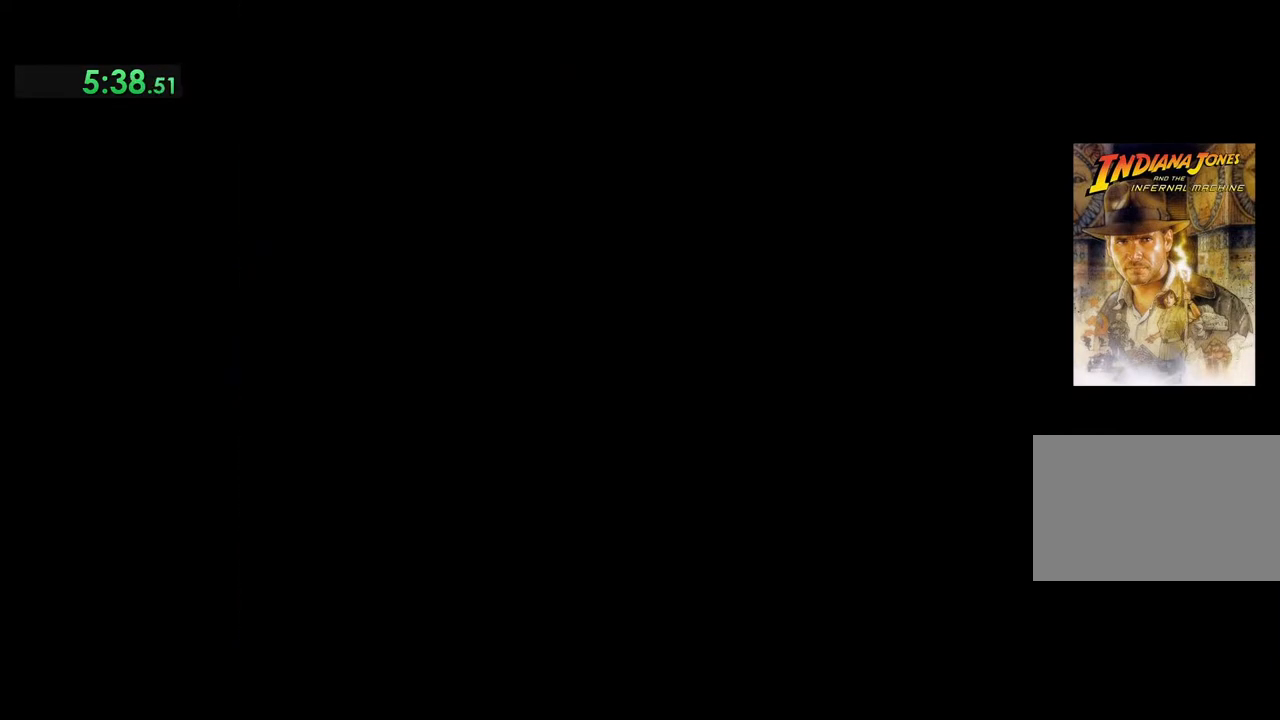
{"buttons": [], "left_stick": "center", "events": []}
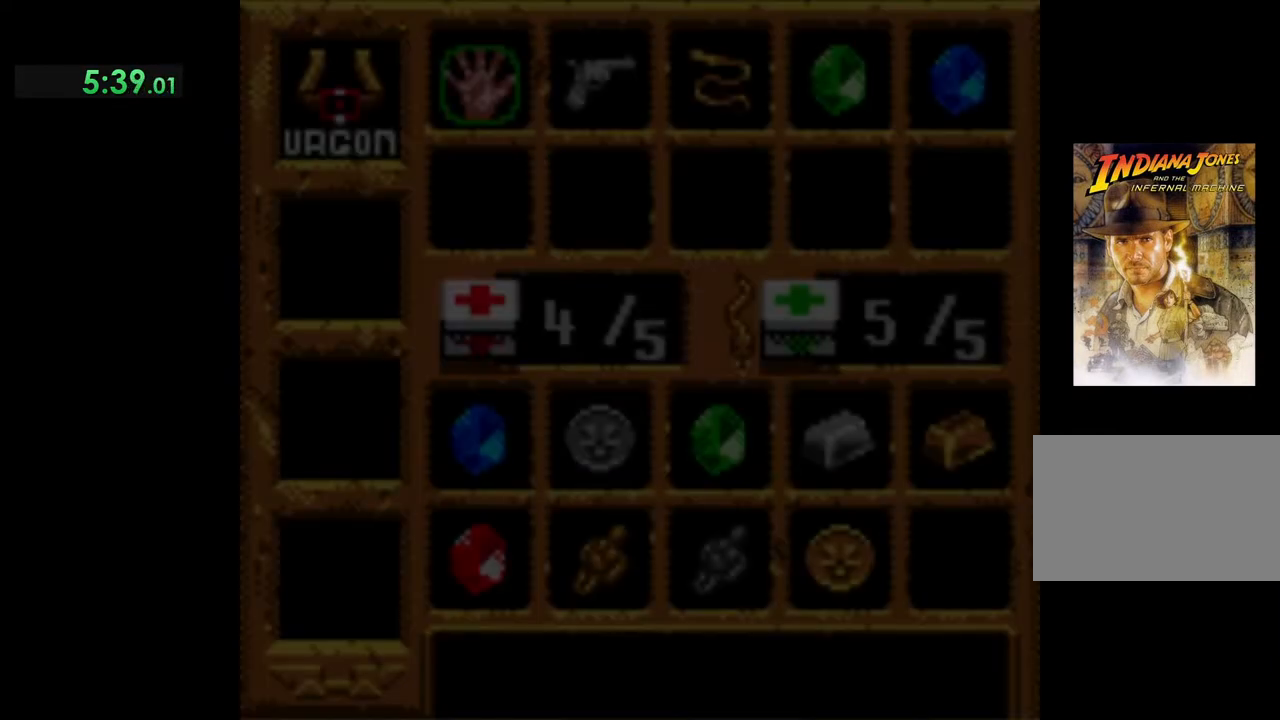
{"buttons": [], "left_stick": "center", "events": []}
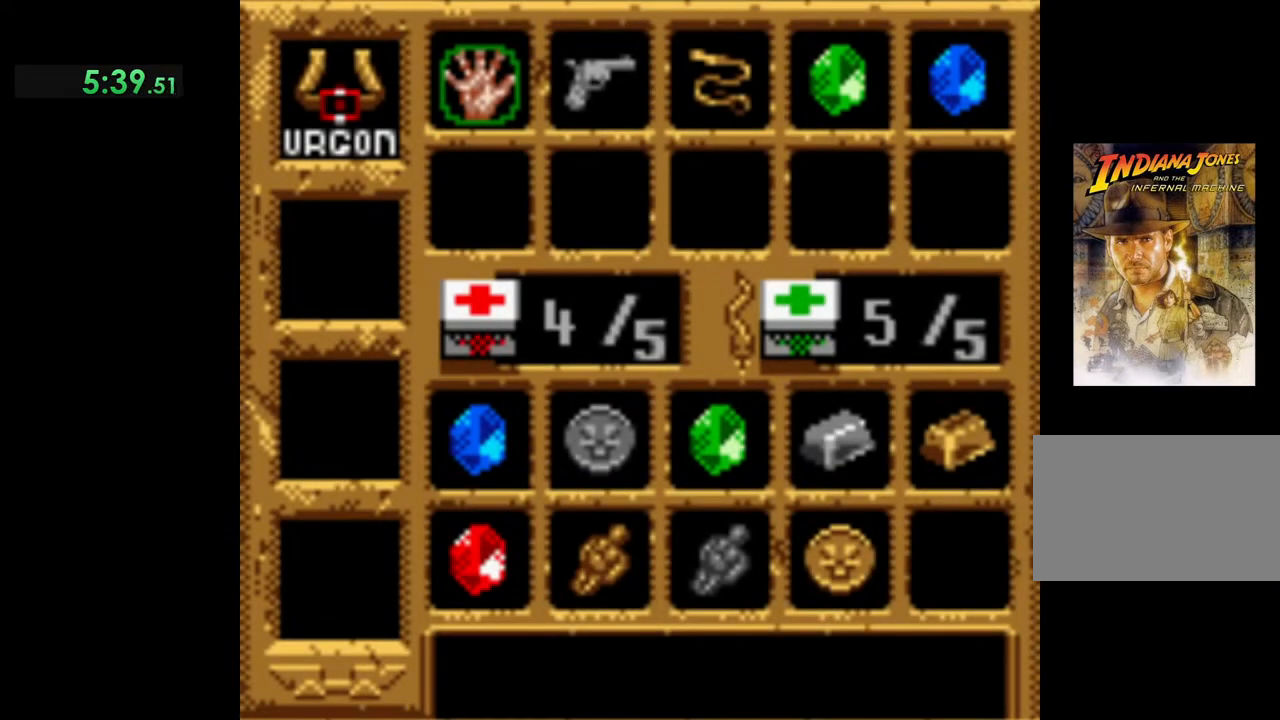
{"buttons": [], "left_stick": "center", "events": [[83, "DPAD_RIGHT", "down"], [200, "DPAD_RIGHT", "up"], [350, "DPAD_RIGHT", "down"], [500, "DPAD_RIGHT", "up"]]}
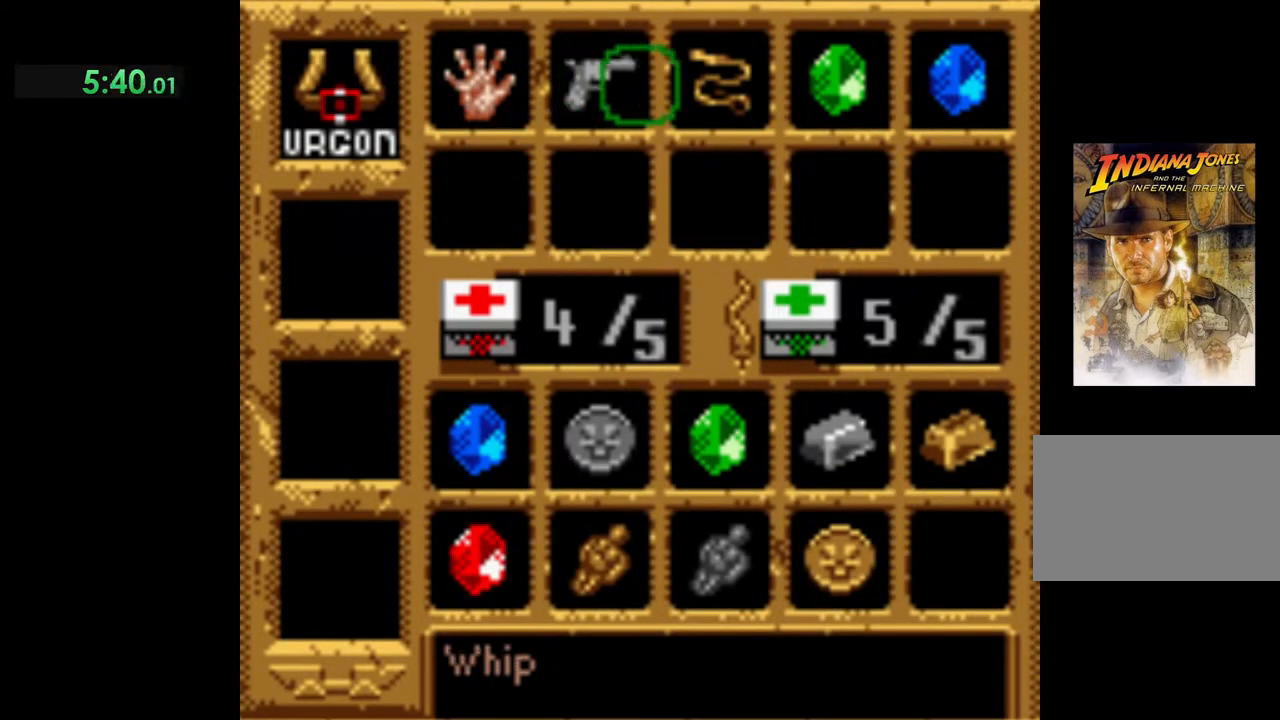
{"buttons": [], "left_stick": "center", "events": [[150, "DPAD_RIGHT", "down"], [233, "DPAD_RIGHT", "up"]]}
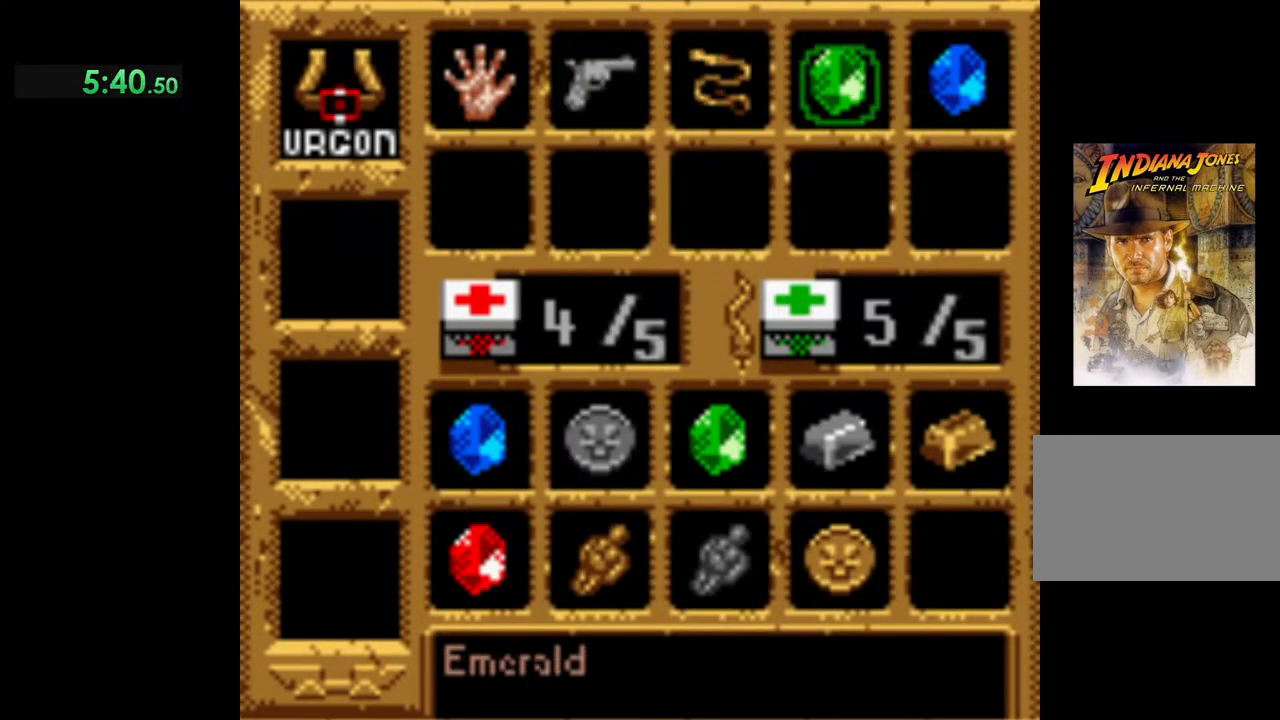
{"buttons": ["A"], "left_stick": "center", "events": [[33, "A", "down"]]}
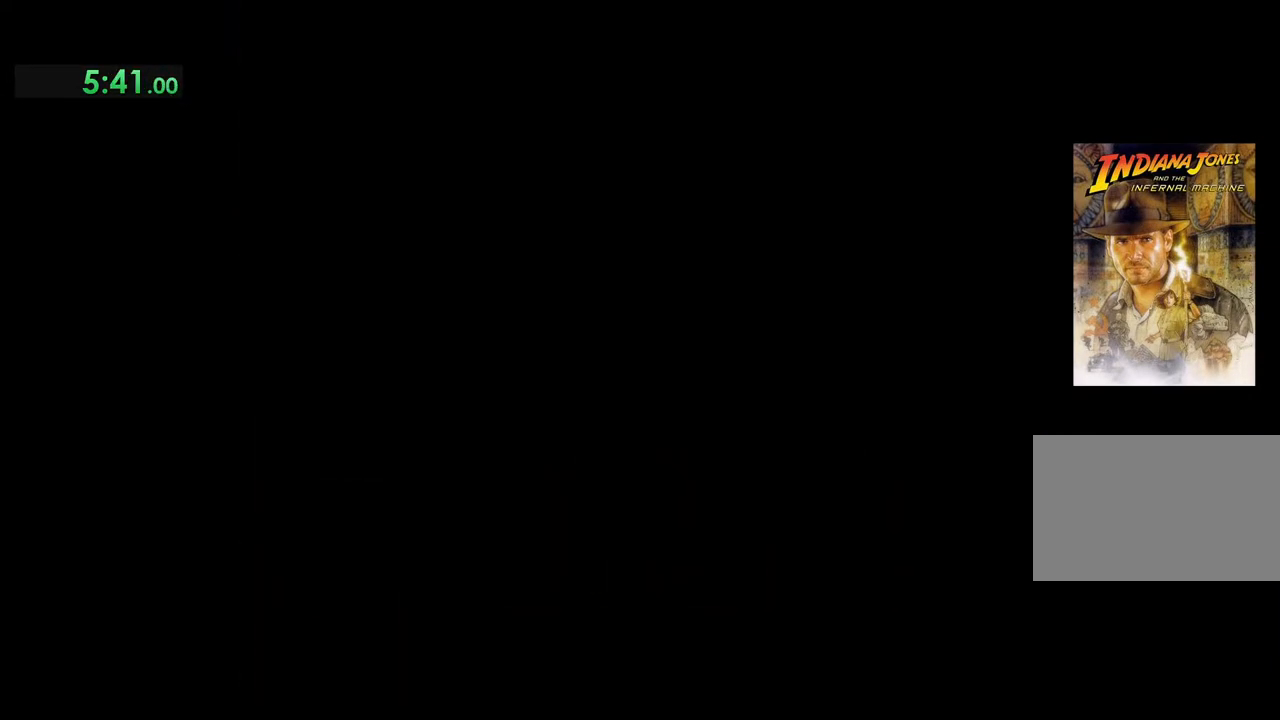
{"buttons": [], "left_stick": "center", "events": [[150, "A", "up"]]}